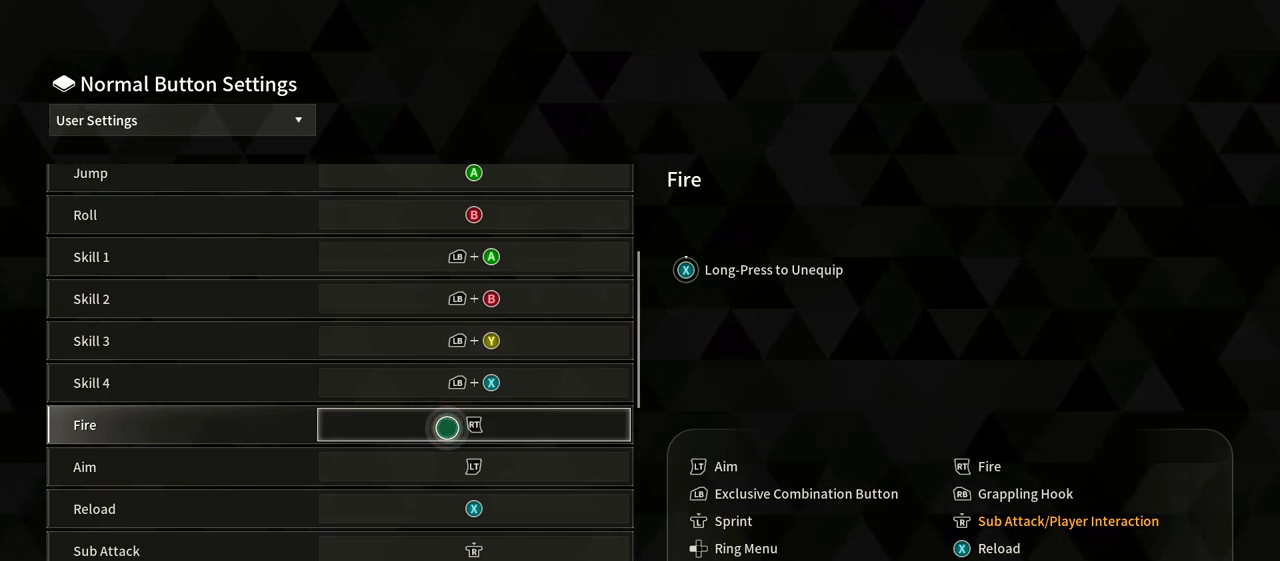
Gameplay with a controller (Xbox layout); each line is a JSON object with the inputs held at the frame after it (dt_ms = milliseconds from this image to that frame). "events" lists button and stick changes between this image and that frame as [ms after this image, input, new state], when the widget could be followed in between. Not read: DPAD_LEFT HOME SELECT START.
{"dt_ms": 500, "buttons": [], "left_stick": "center", "right_stick": "down", "events": [[133, "right_stick", "down"]]}
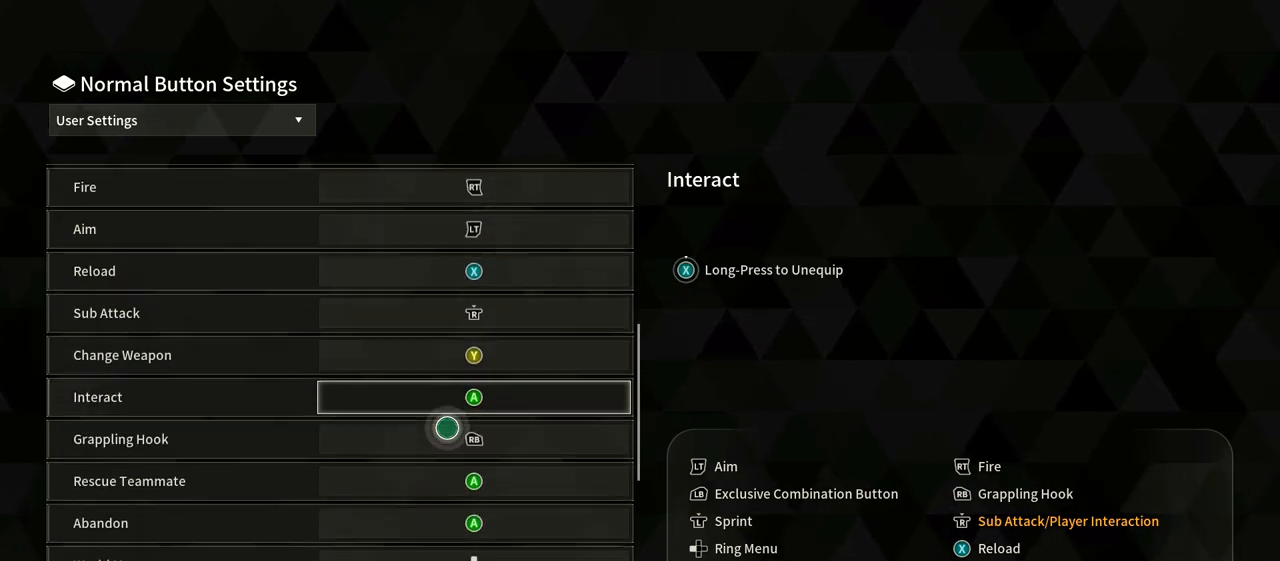
{"dt_ms": 500, "buttons": [], "left_stick": "center", "right_stick": "center", "events": [[267, "right_stick", "center"]]}
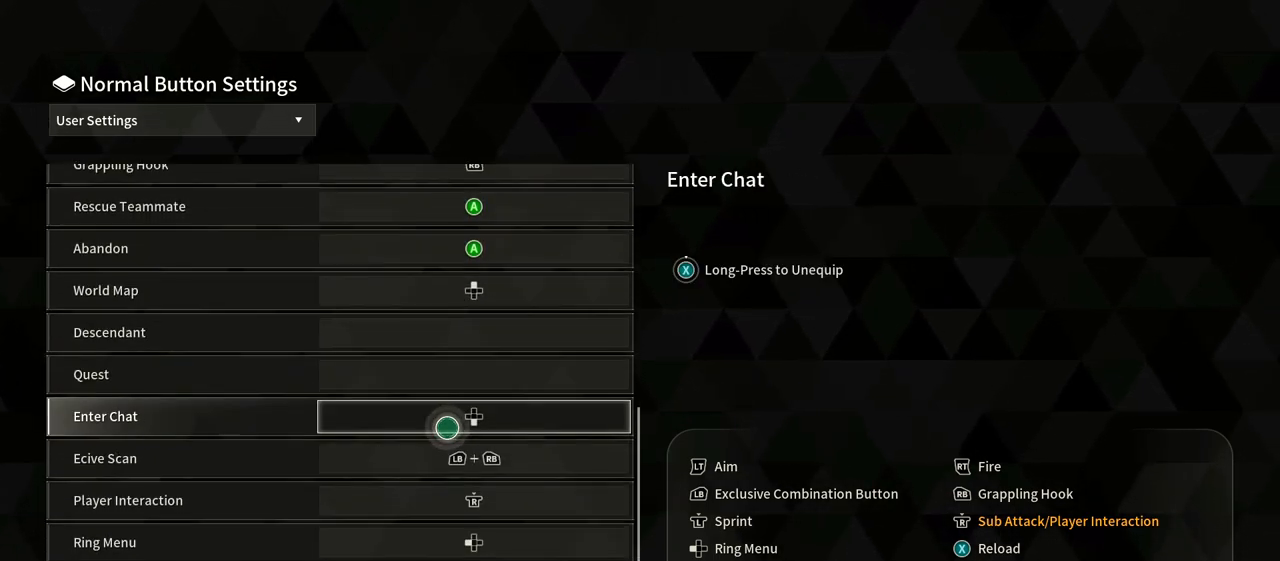
{"dt_ms": 500, "buttons": [], "left_stick": "center", "right_stick": "up", "events": [[100, "right_stick", "up"]]}
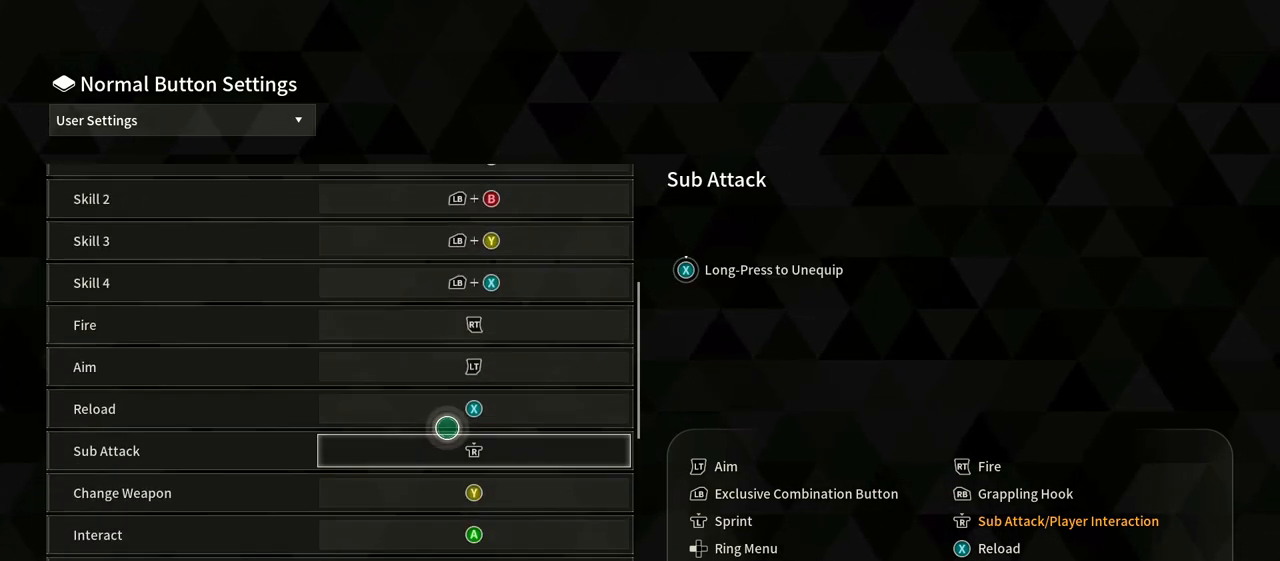
{"dt_ms": 500, "buttons": [], "left_stick": "center", "right_stick": "up", "events": []}
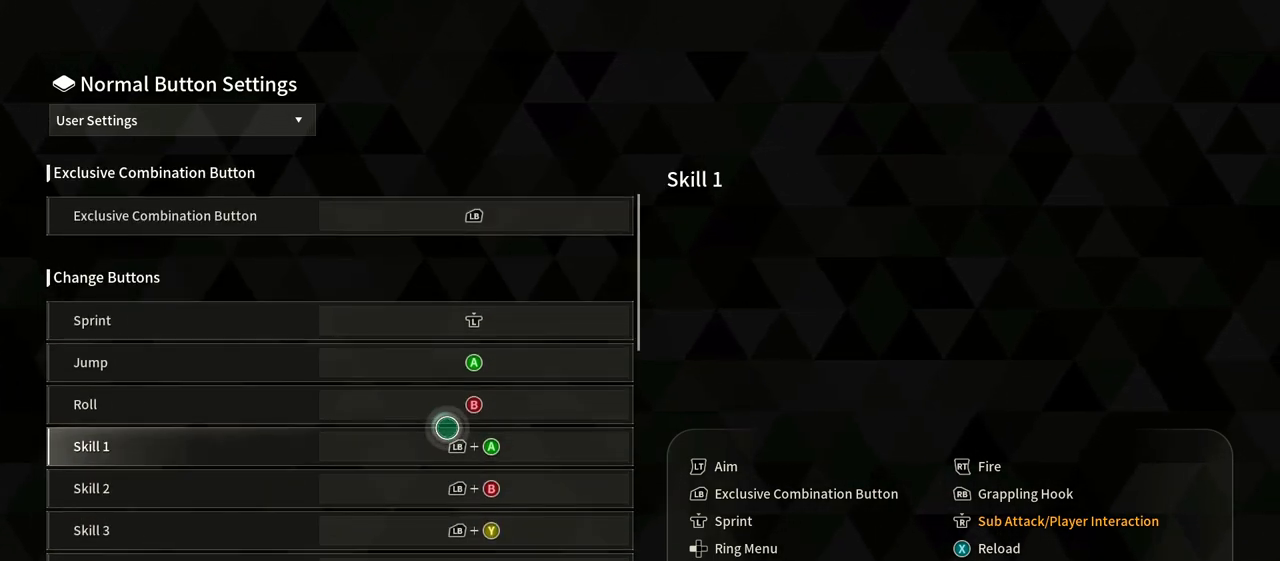
{"dt_ms": 1000, "buttons": [], "left_stick": "center", "right_stick": "center", "events": [[50, "right_stick", "center"]]}
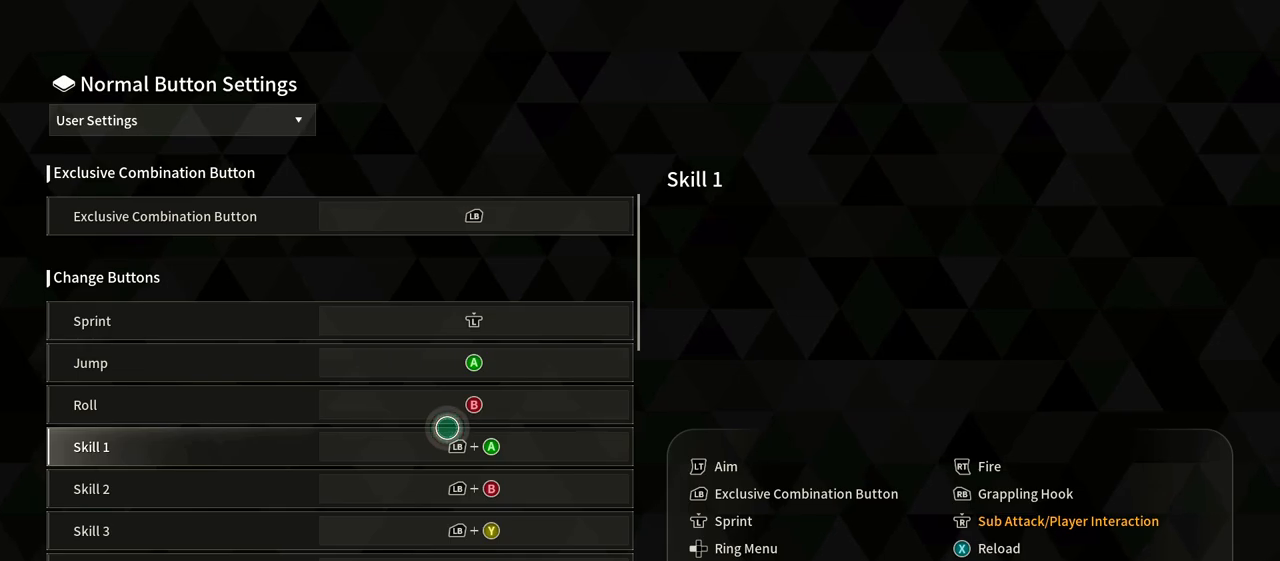
{"dt_ms": 500, "buttons": [], "left_stick": "center", "right_stick": "center", "events": []}
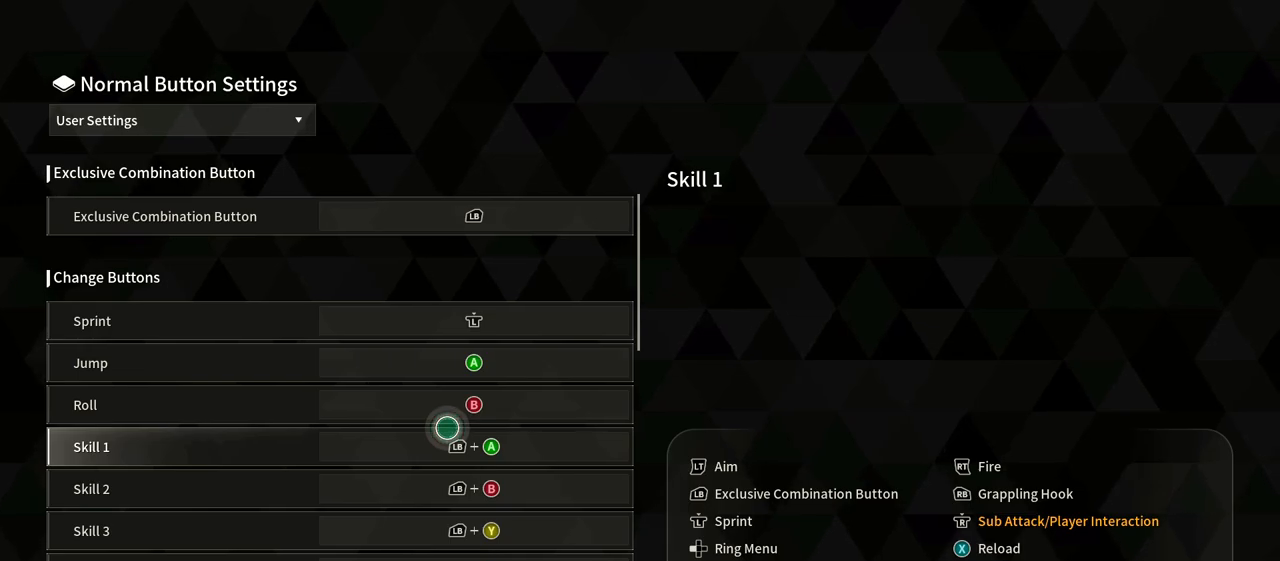
{"dt_ms": 500, "buttons": [], "left_stick": "center", "right_stick": "center", "events": []}
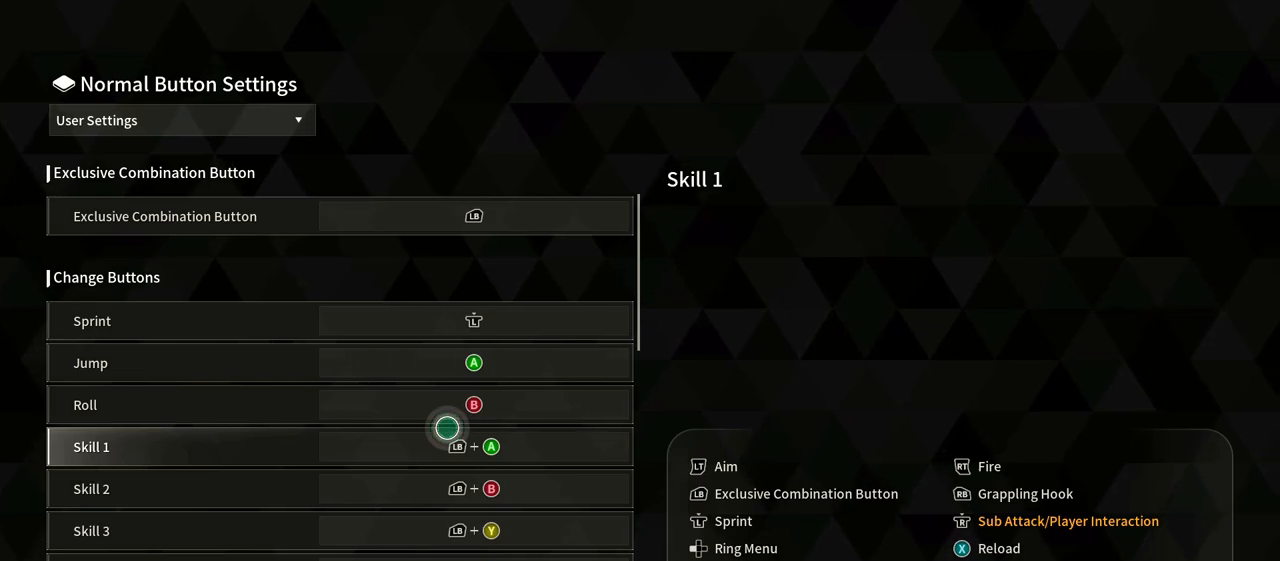
{"dt_ms": 500, "buttons": [], "left_stick": "center", "right_stick": "up", "events": [[483, "right_stick", "up"]]}
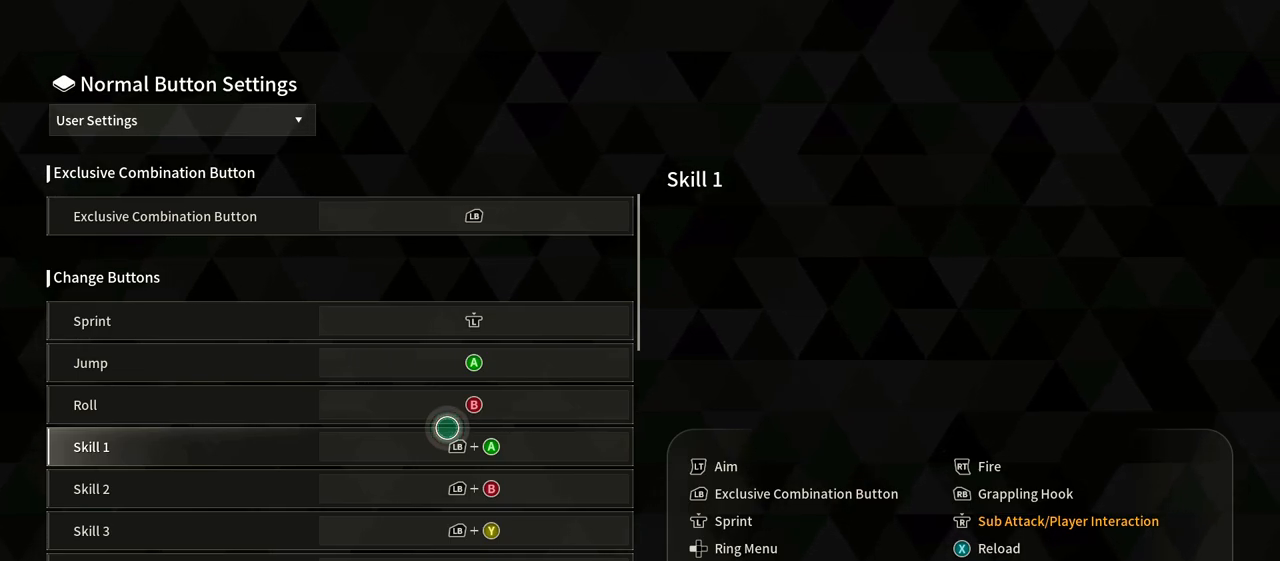
{"dt_ms": 500, "buttons": [], "left_stick": "center", "right_stick": "center", "events": [[167, "right_stick", "center"]]}